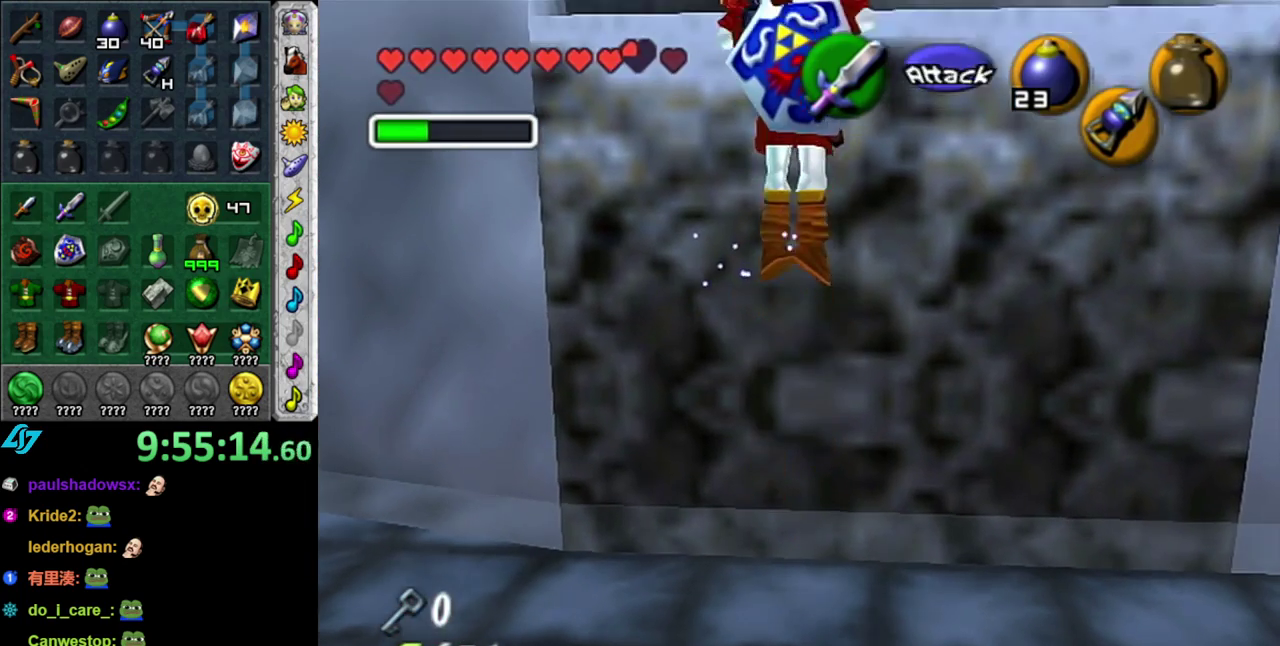
Gameplay with a controller (Nintendo layout); each line is a JSON object with the inputs held at the frame after it. "events" lists button and stick changes between this image and that frame as [ms after this image, input, new state], when the widget could be followed in between. This overlay highlights the sticks when they move; stick clicks (L3 R3) are not distinguishable. Not read: L3 R2 R3 Y other_buttons.
{"buttons": [], "left_stick": "up", "right_stick": "center", "events": []}
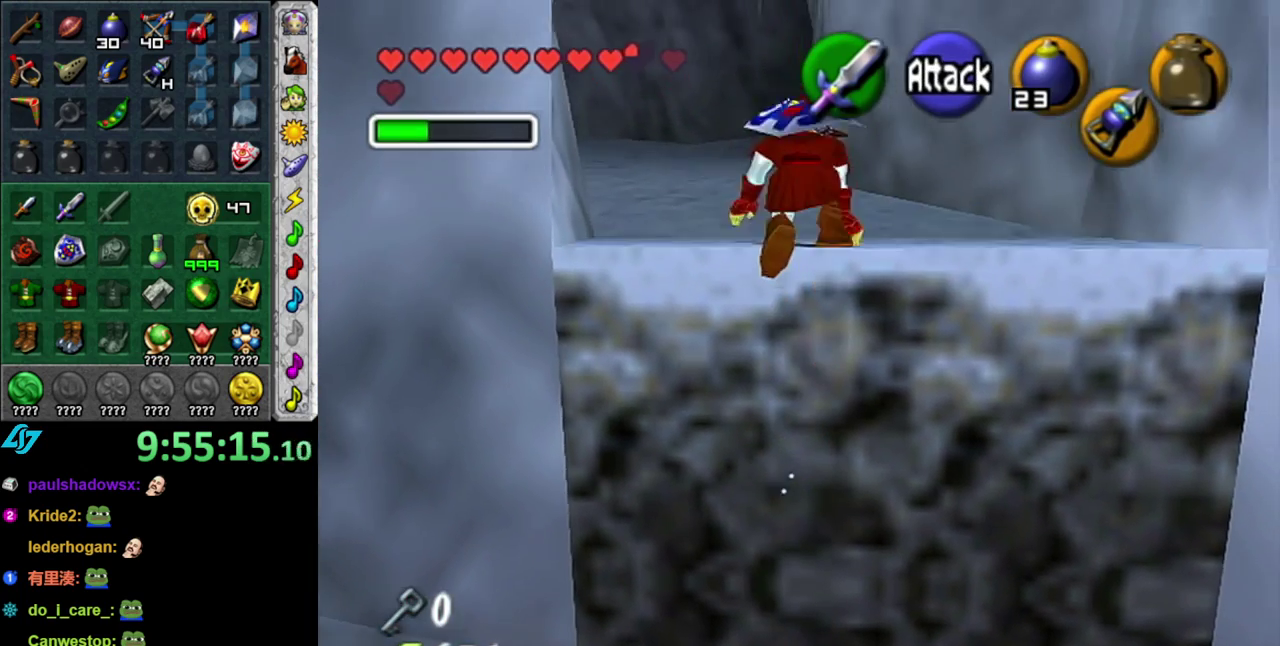
{"buttons": ["A"], "left_stick": "up", "right_stick": "center", "events": [[450, "A", "down"]]}
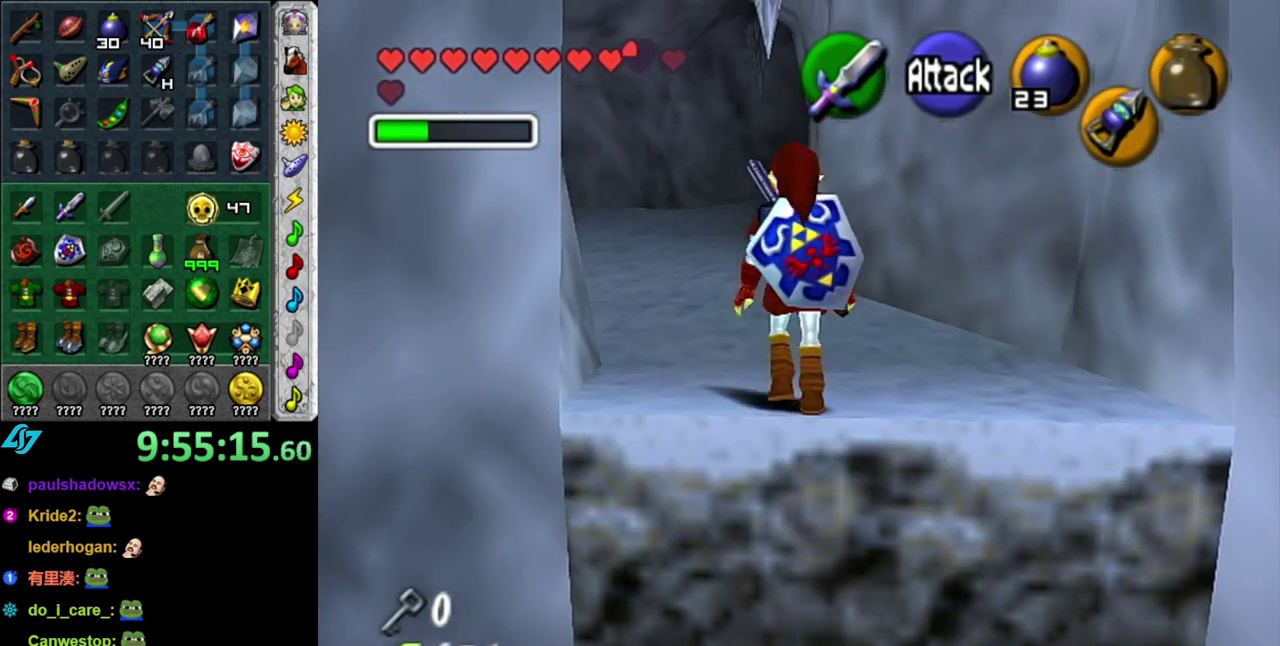
{"buttons": [], "left_stick": "up", "right_stick": "center", "events": [[117, "A", "up"], [183, "A", "down"], [300, "A", "up"]]}
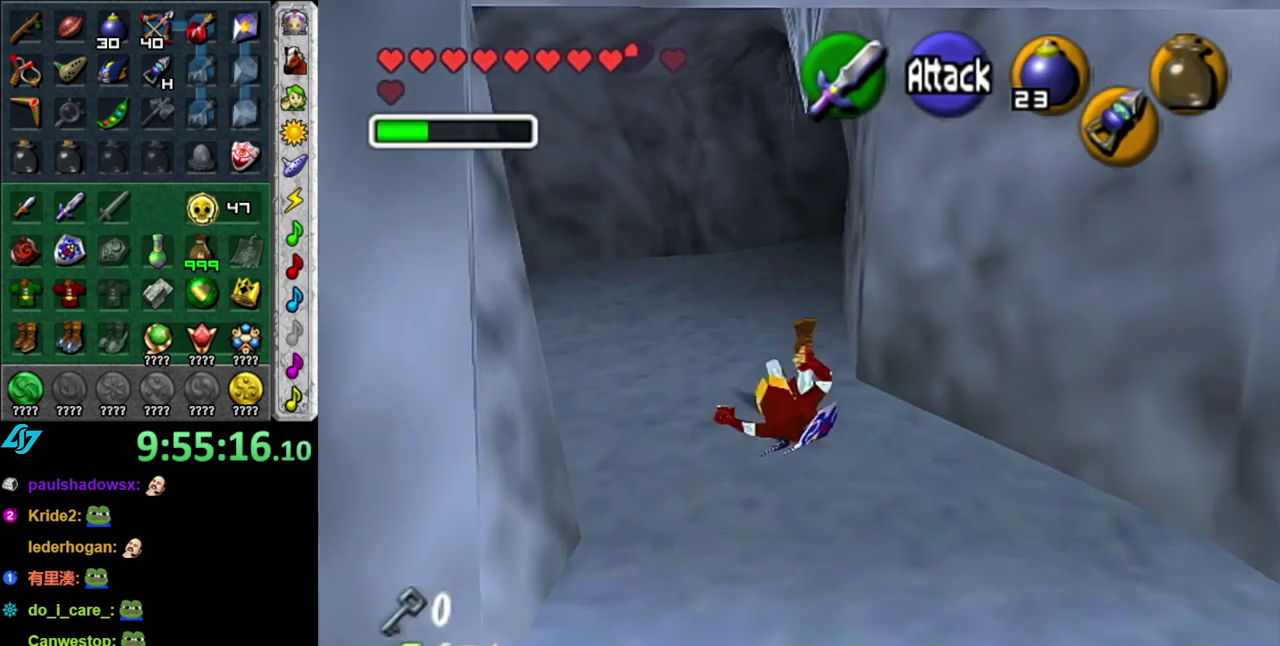
{"buttons": [], "left_stick": "up", "right_stick": "center", "events": [[233, "A", "down"], [433, "A", "up"]]}
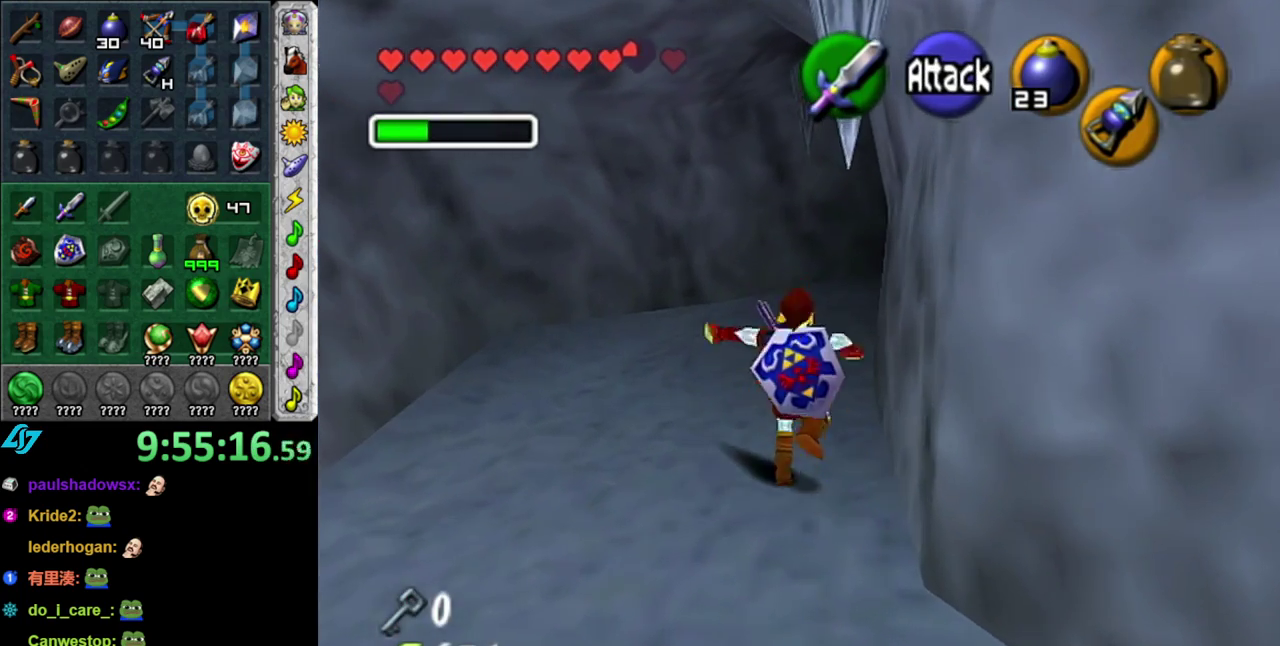
{"buttons": [], "left_stick": "up-right", "right_stick": "center", "events": [[433, "left_stick", "up-right"]]}
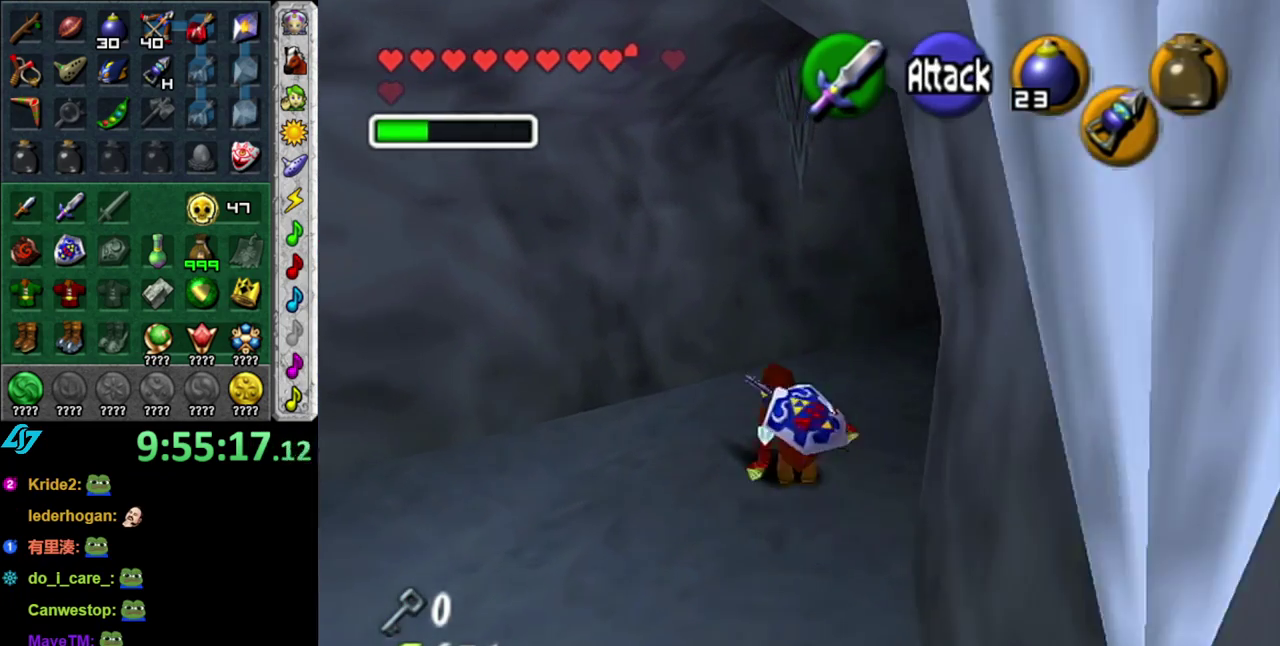
{"buttons": [], "left_stick": "up", "right_stick": "center", "events": [[83, "A", "down"], [150, "L1", "down"], [233, "A", "up"], [400, "L1", "up"], [400, "left_stick", "up"]]}
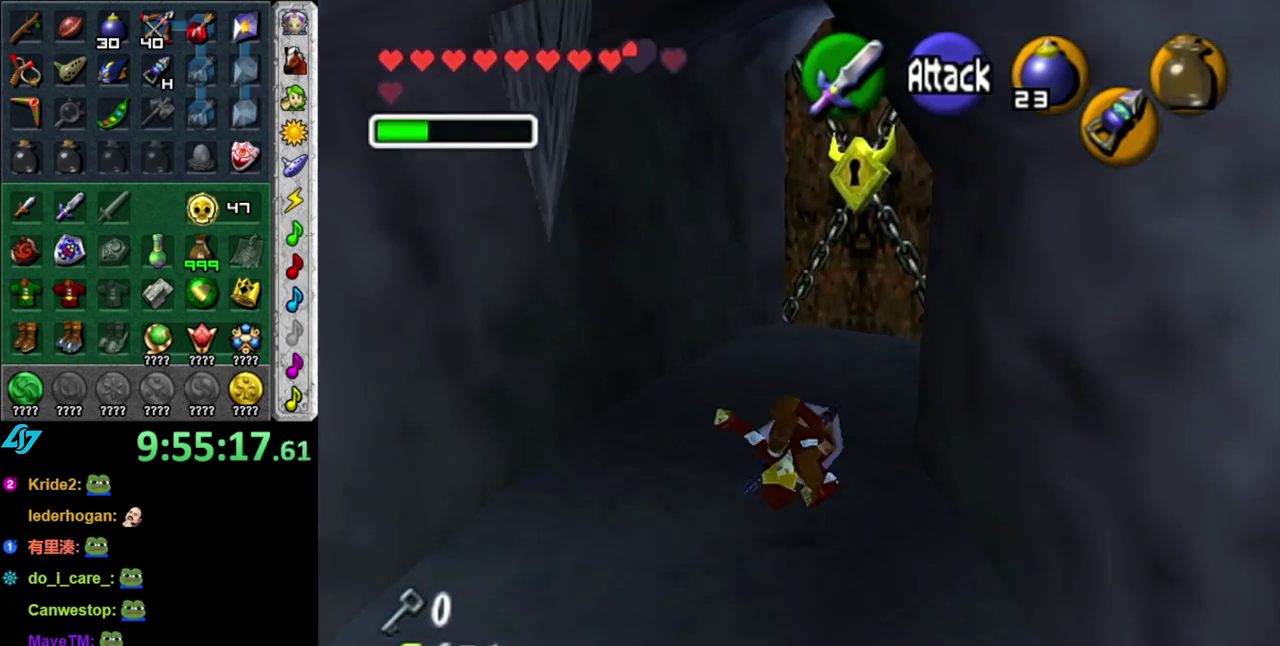
{"buttons": [], "left_stick": "up", "right_stick": "center", "events": [[267, "left_stick", "up-right"], [450, "left_stick", "up"]]}
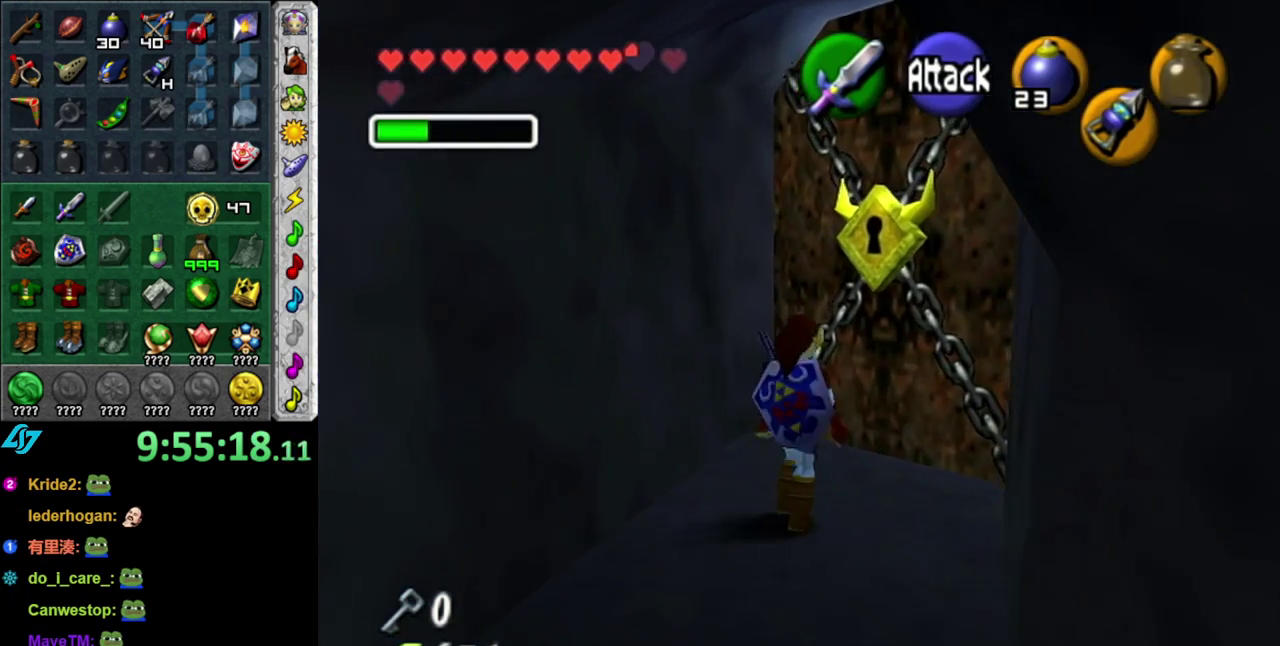
{"buttons": ["A"], "left_stick": "center", "right_stick": "center", "events": [[117, "left_stick", "up-right"], [150, "A", "down"], [267, "A", "up"], [300, "left_stick", "center"], [367, "A", "down"]]}
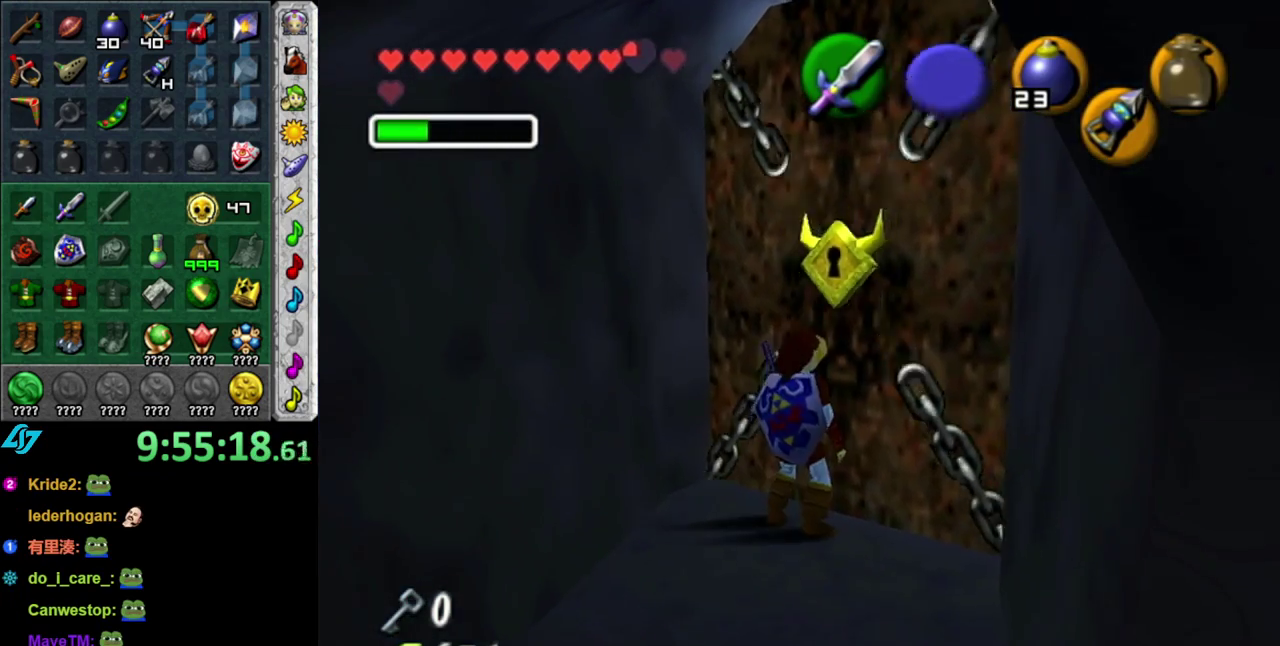
{"buttons": [], "left_stick": "up", "right_stick": "center", "events": [[150, "A", "up"], [367, "left_stick", "up"]]}
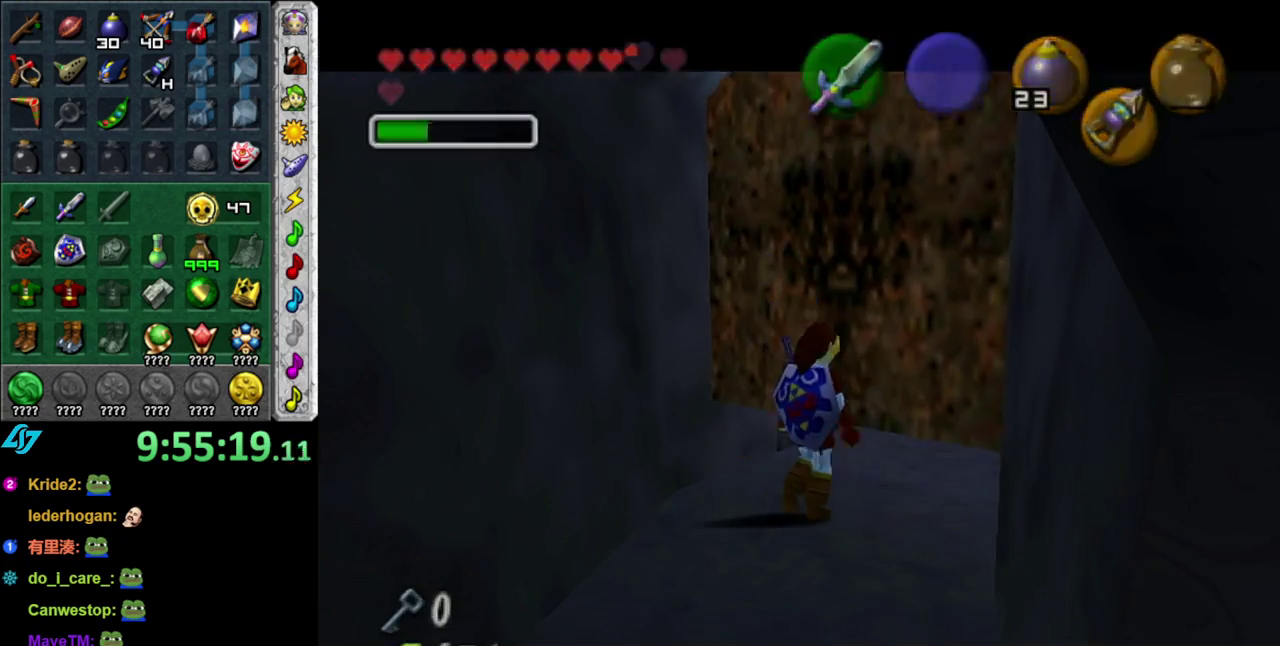
{"buttons": [], "left_stick": "up", "right_stick": "center", "events": []}
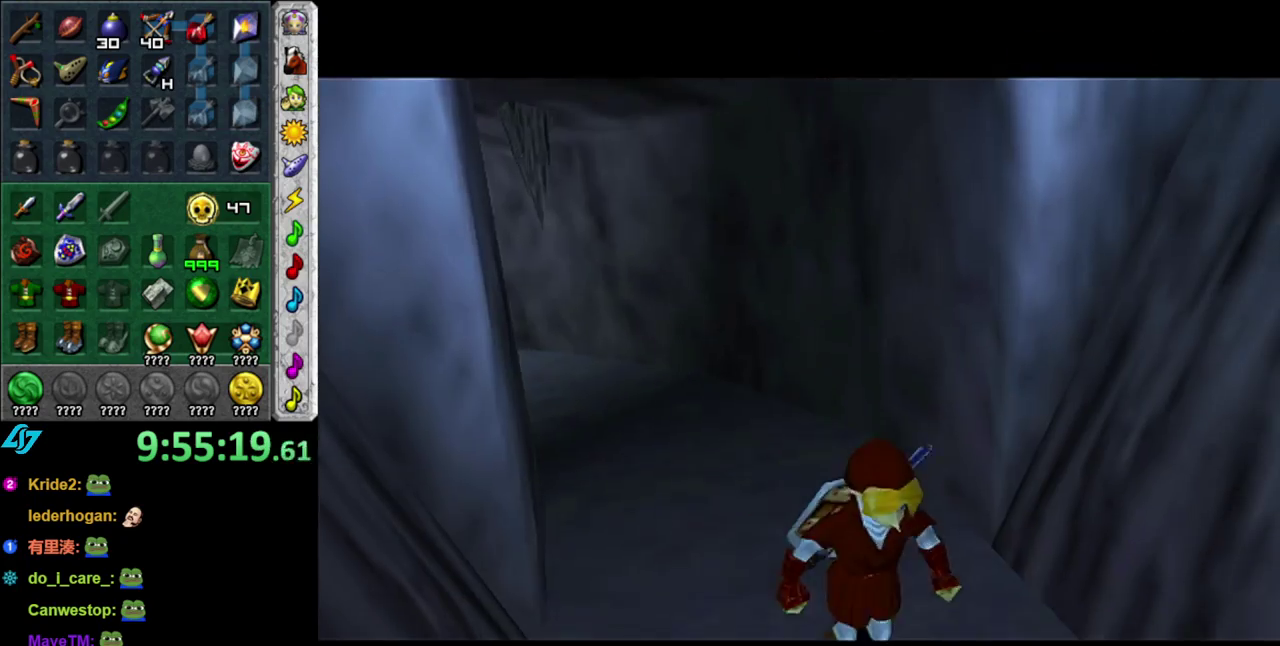
{"buttons": [], "left_stick": "center", "right_stick": "center", "events": [[367, "left_stick", "center"]]}
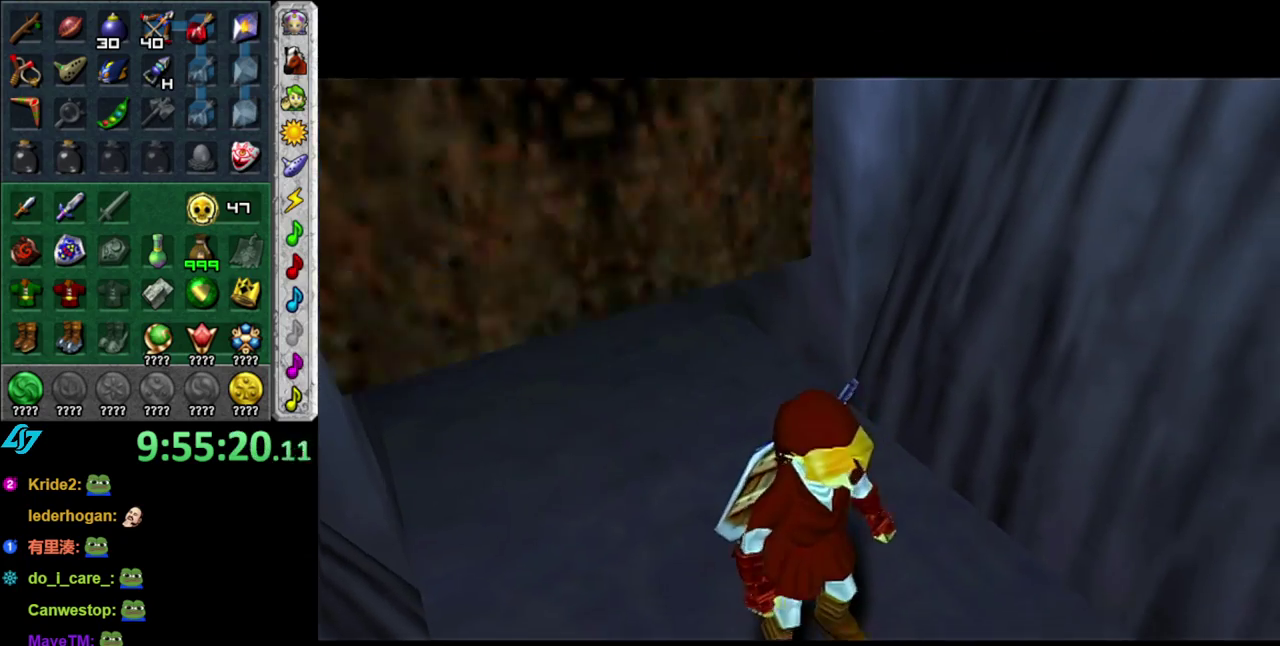
{"buttons": [], "left_stick": "up", "right_stick": "center", "events": [[450, "left_stick", "up"]]}
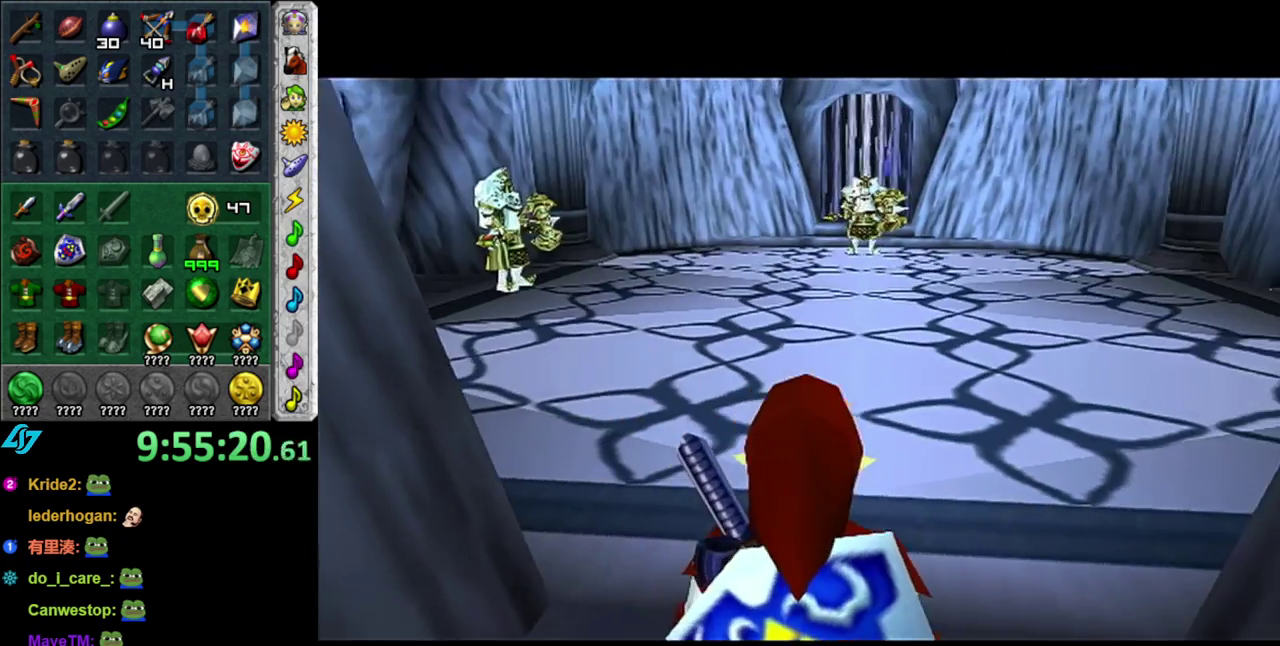
{"buttons": ["B"], "left_stick": "up", "right_stick": "center", "events": [[467, "B", "down"]]}
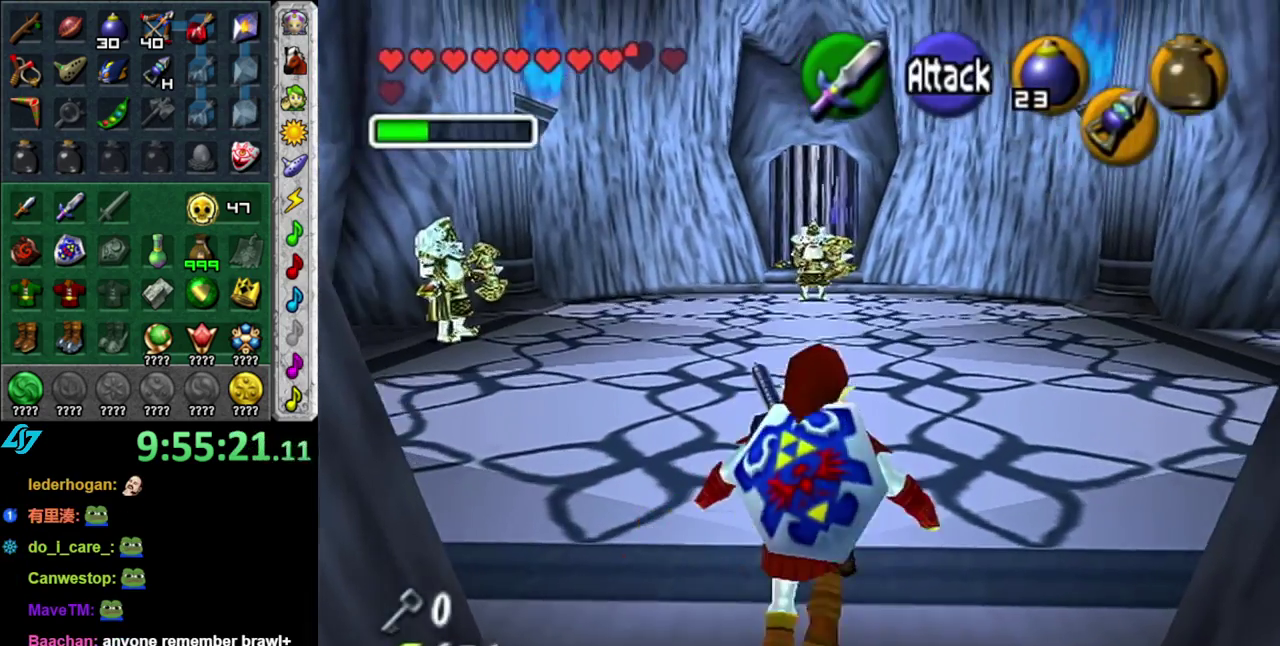
{"buttons": ["A", "L1"], "left_stick": "center", "right_stick": "center", "events": [[83, "R1", "down"], [150, "B", "up"], [267, "R1", "up"], [333, "L1", "down"], [367, "left_stick", "center"], [500, "A", "down"]]}
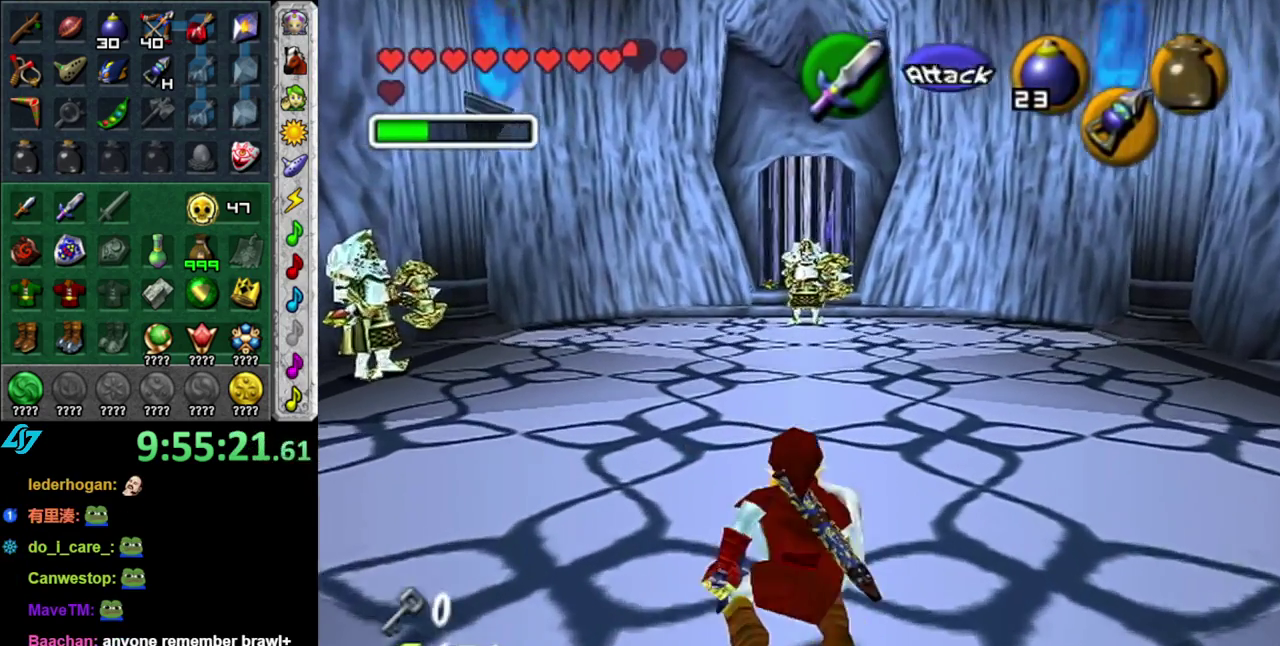
{"buttons": [], "left_stick": "center", "right_stick": "center", "events": [[150, "A", "up"], [200, "L1", "up"]]}
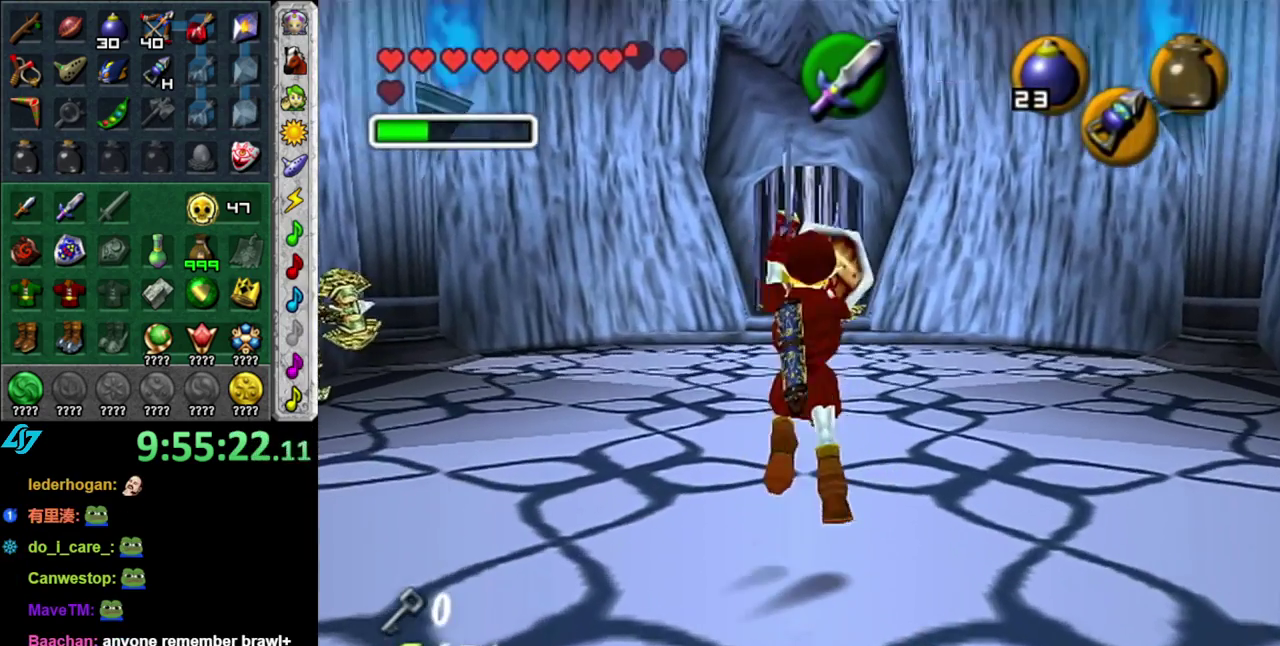
{"buttons": [], "left_stick": "right", "right_stick": "center", "events": [[267, "left_stick", "up-right"], [367, "left_stick", "right"]]}
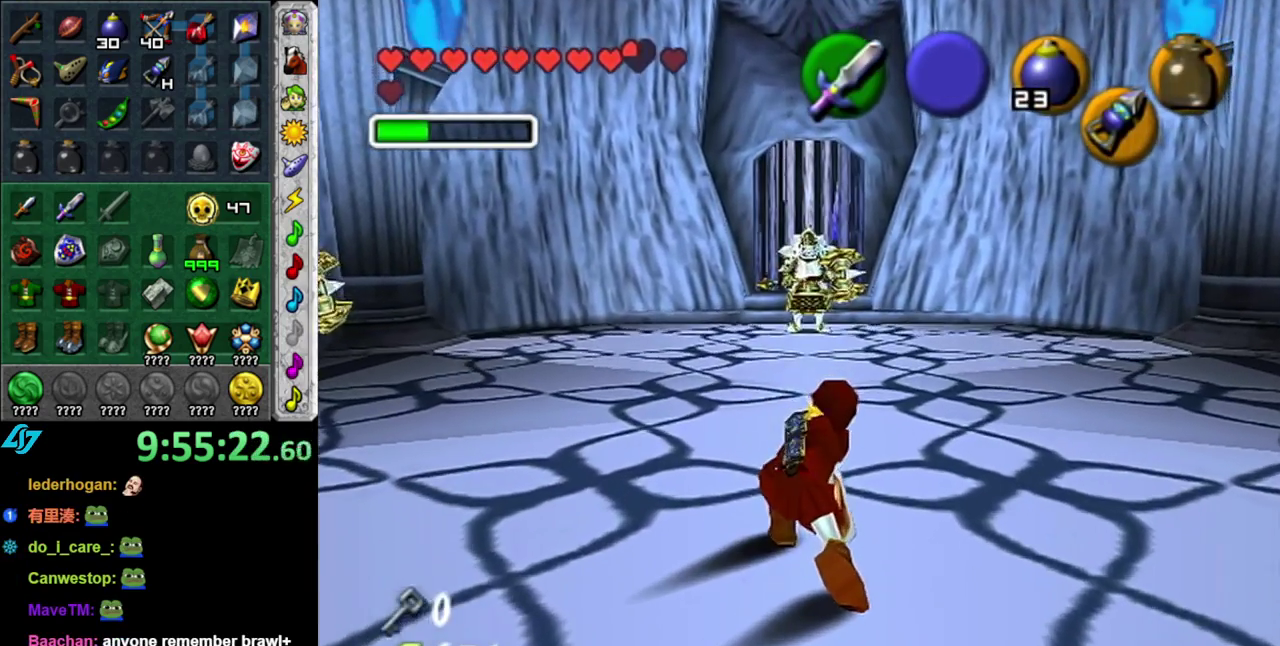
{"buttons": [], "left_stick": "up", "right_stick": "center", "events": [[17, "L1", "down"], [83, "left_stick", "center"], [200, "L1", "up"], [333, "left_stick", "up"]]}
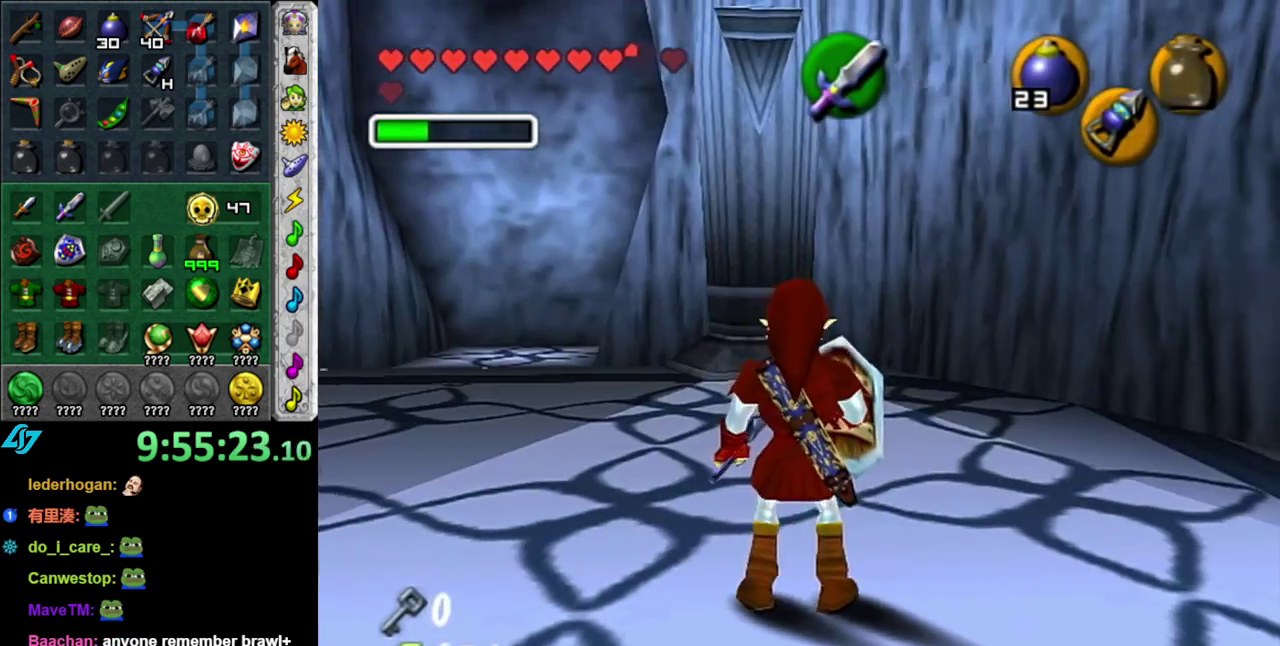
{"buttons": [], "left_stick": "up-left", "right_stick": "center", "events": [[233, "left_stick", "up-left"]]}
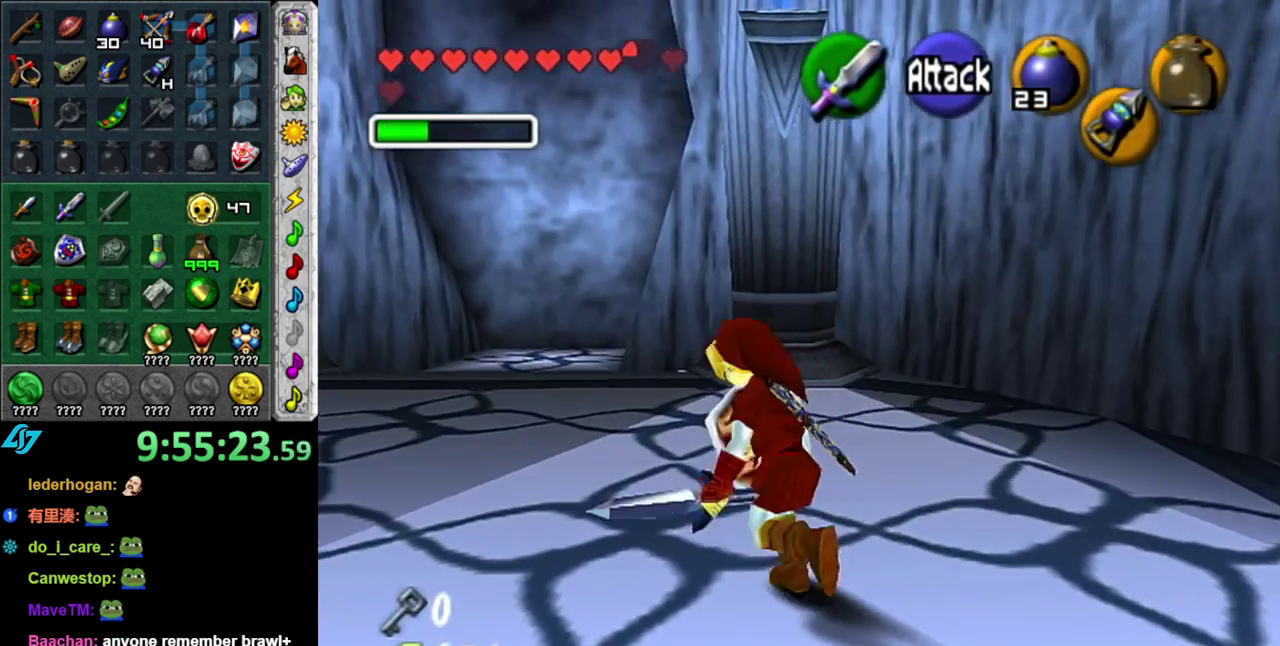
{"buttons": ["A"], "left_stick": "up-left", "right_stick": "center", "events": [[400, "A", "down"]]}
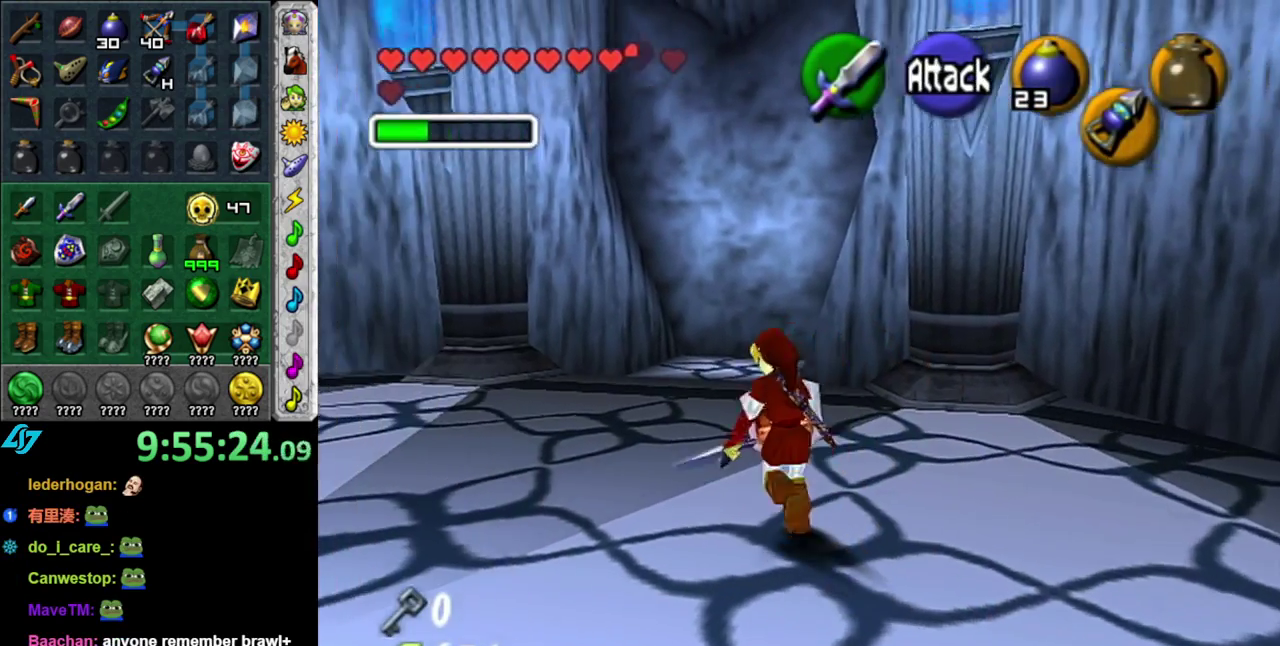
{"buttons": [], "left_stick": "up", "right_stick": "center", "events": [[17, "A", "up"], [117, "A", "down"], [183, "A", "up"], [450, "left_stick", "up"]]}
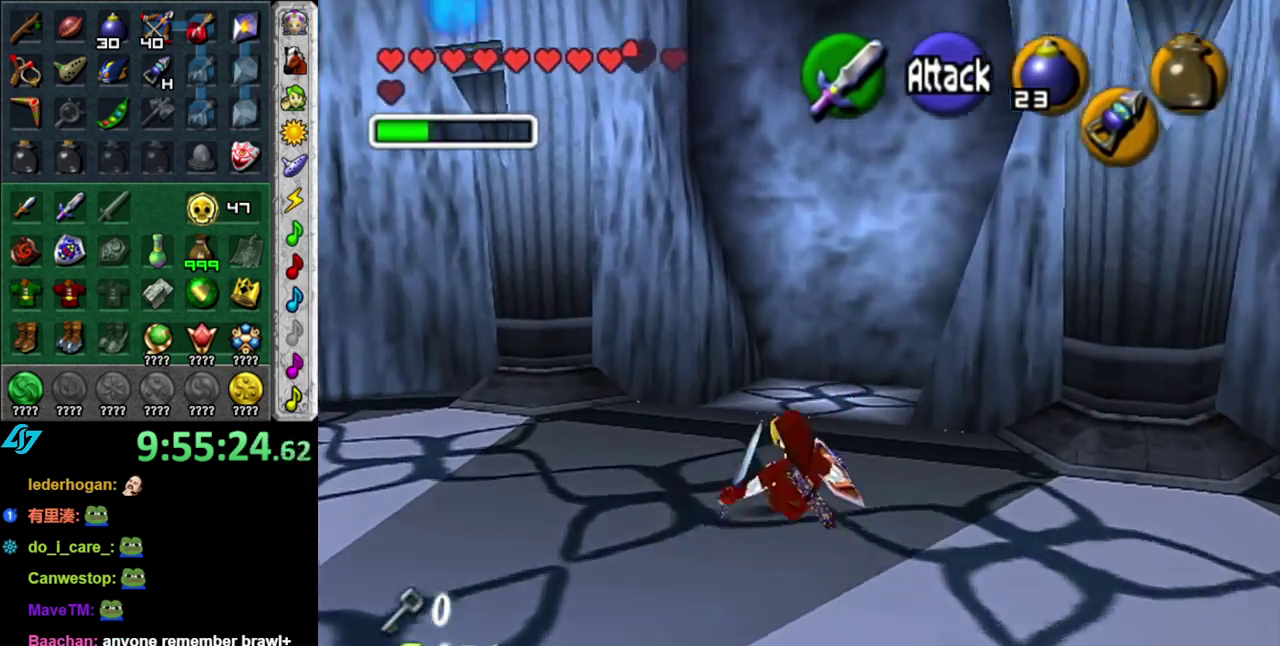
{"buttons": [], "left_stick": "up-right", "right_stick": "center", "events": [[433, "left_stick", "up-right"]]}
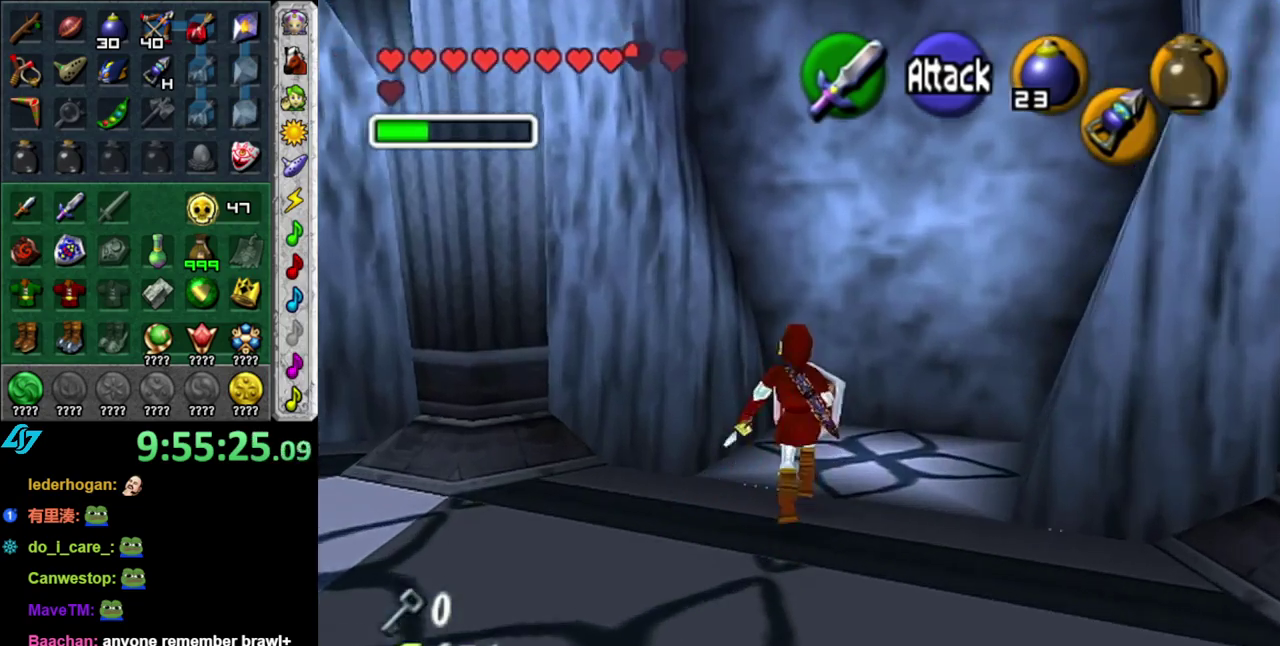
{"buttons": [], "left_stick": "center", "right_stick": "center", "events": [[50, "left_stick", "right"], [150, "left_stick", "down-right"], [200, "L1", "down"], [267, "left_stick", "center"], [417, "L1", "up"]]}
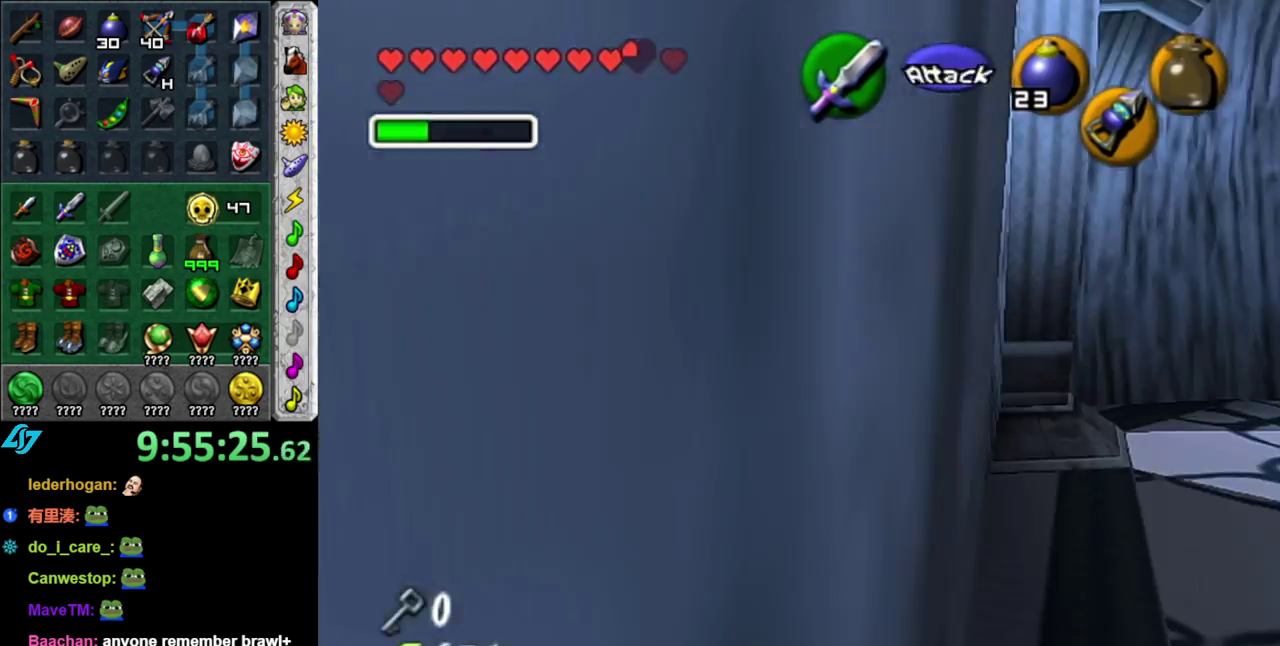
{"buttons": [], "left_stick": "right", "right_stick": "center", "events": [[50, "left_stick", "down-right"], [333, "left_stick", "right"]]}
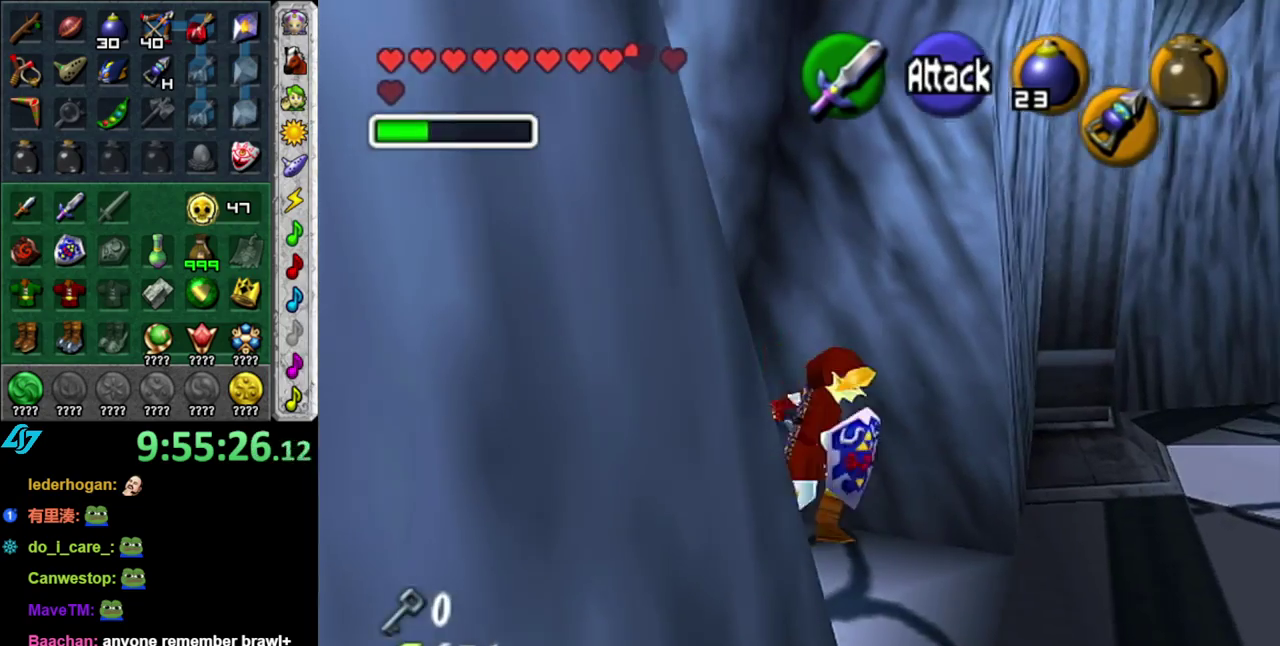
{"buttons": ["L1"], "left_stick": "center", "right_stick": "center", "events": [[367, "L1", "down"], [367, "left_stick", "up-right"], [450, "left_stick", "center"]]}
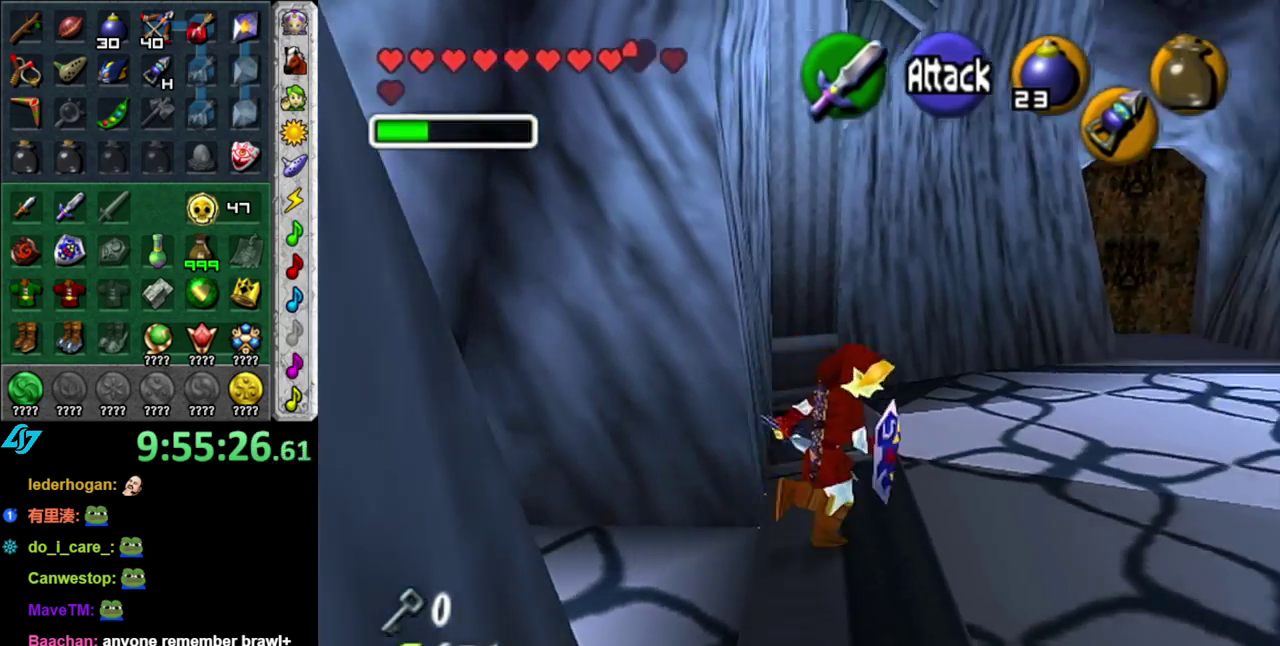
{"buttons": [], "left_stick": "up", "right_stick": "center", "events": [[83, "L1", "up"], [117, "left_stick", "up"]]}
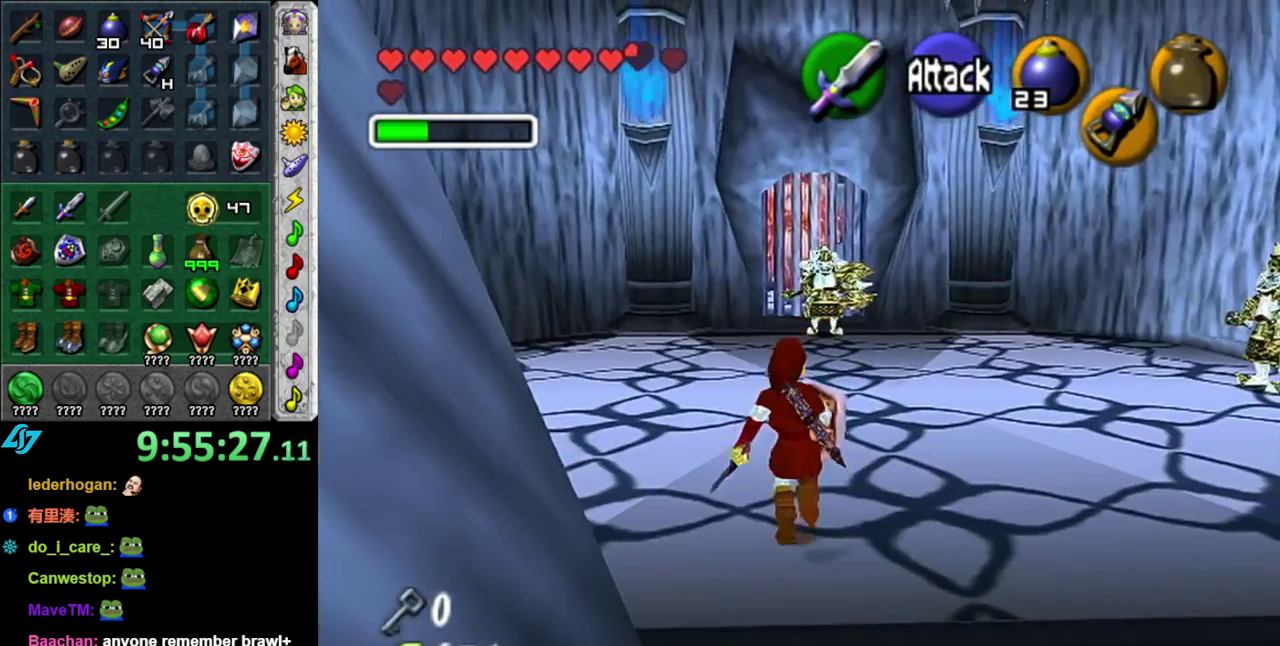
{"buttons": [], "left_stick": "up", "right_stick": "center", "events": [[117, "left_stick", "up-right"], [367, "left_stick", "up"]]}
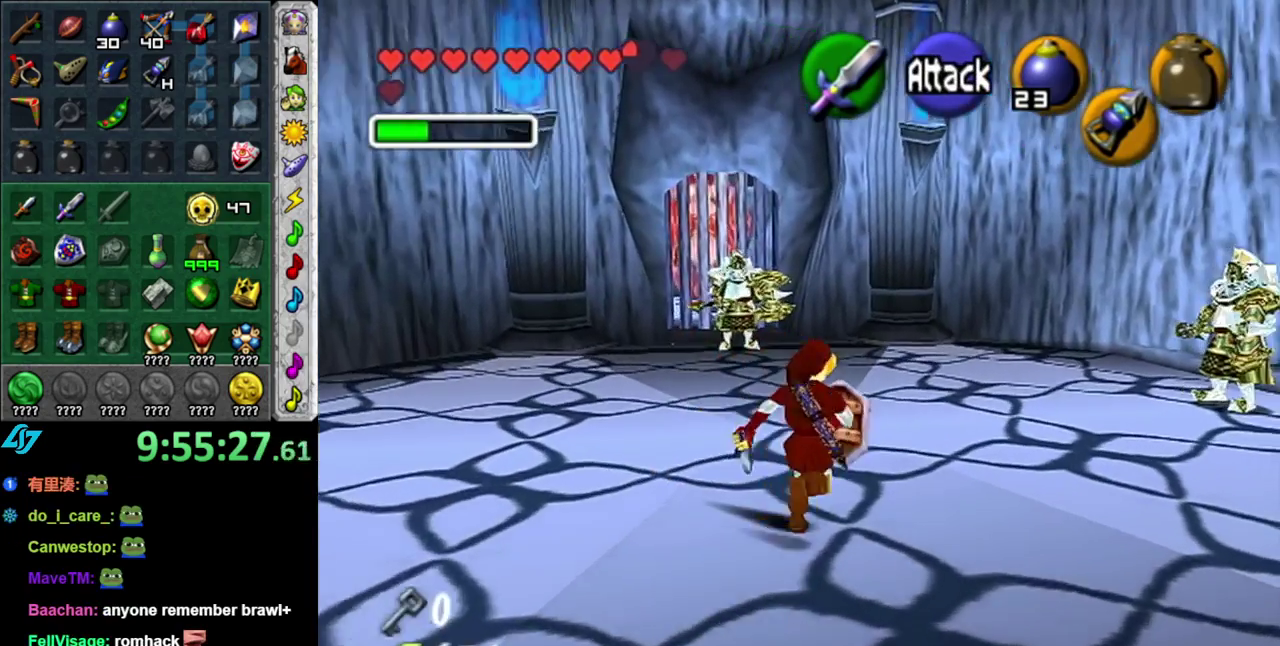
{"buttons": [], "left_stick": "up", "right_stick": "center", "events": []}
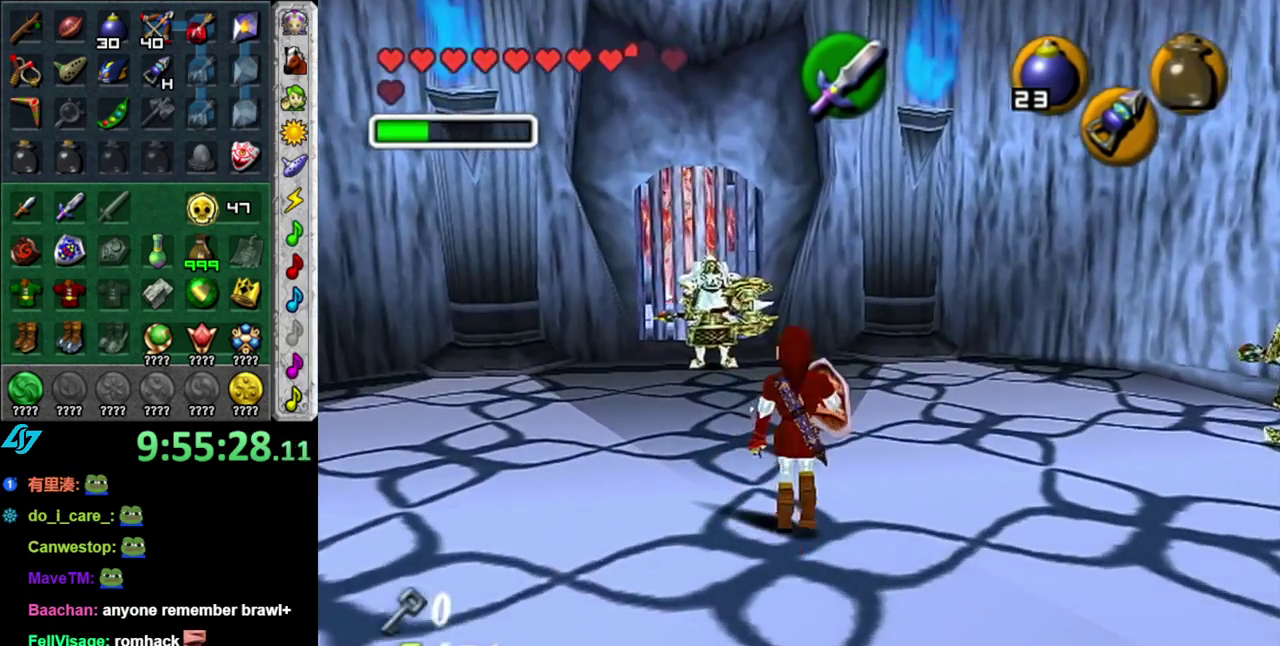
{"buttons": [], "left_stick": "up", "right_stick": "center", "events": []}
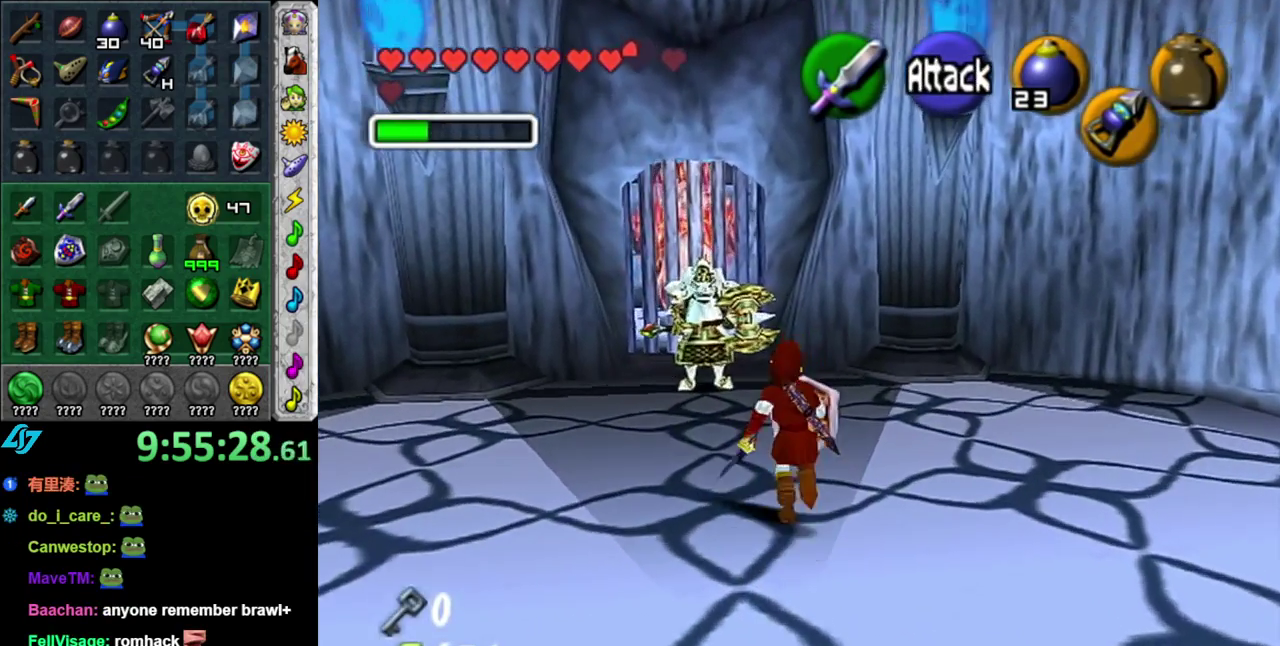
{"buttons": [], "left_stick": "center", "right_stick": "center", "events": [[150, "left_stick", "center"]]}
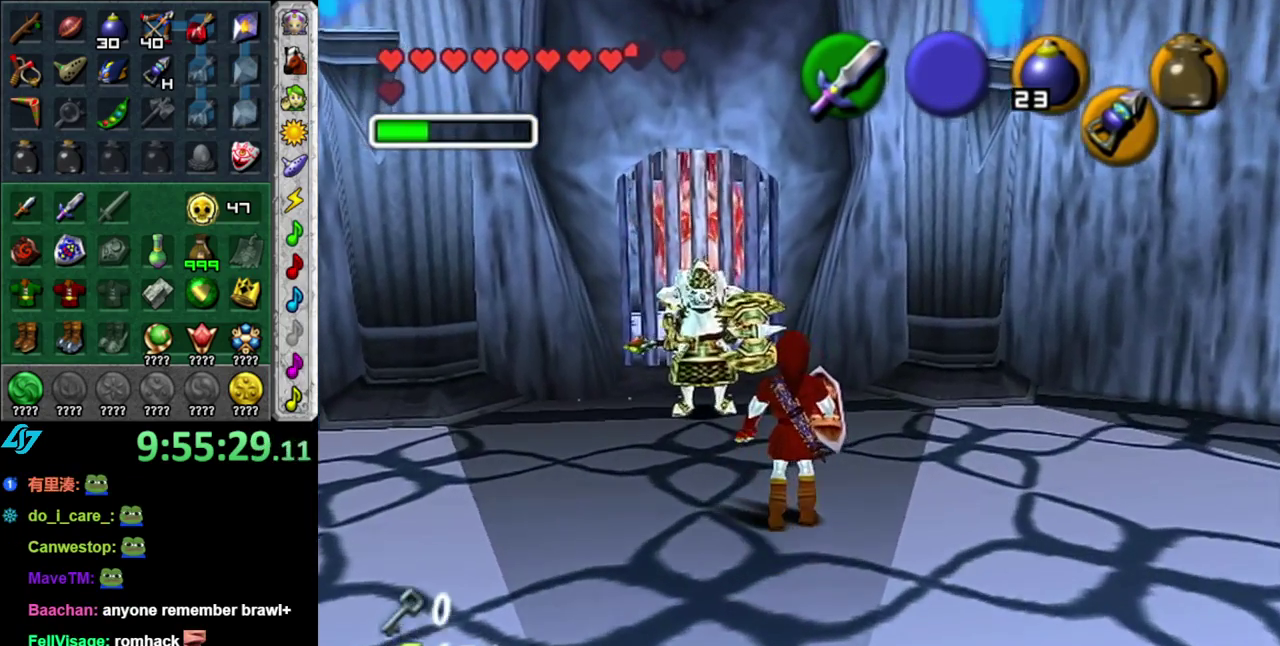
{"buttons": [], "left_stick": "down-right", "right_stick": "center", "events": [[333, "left_stick", "down-right"]]}